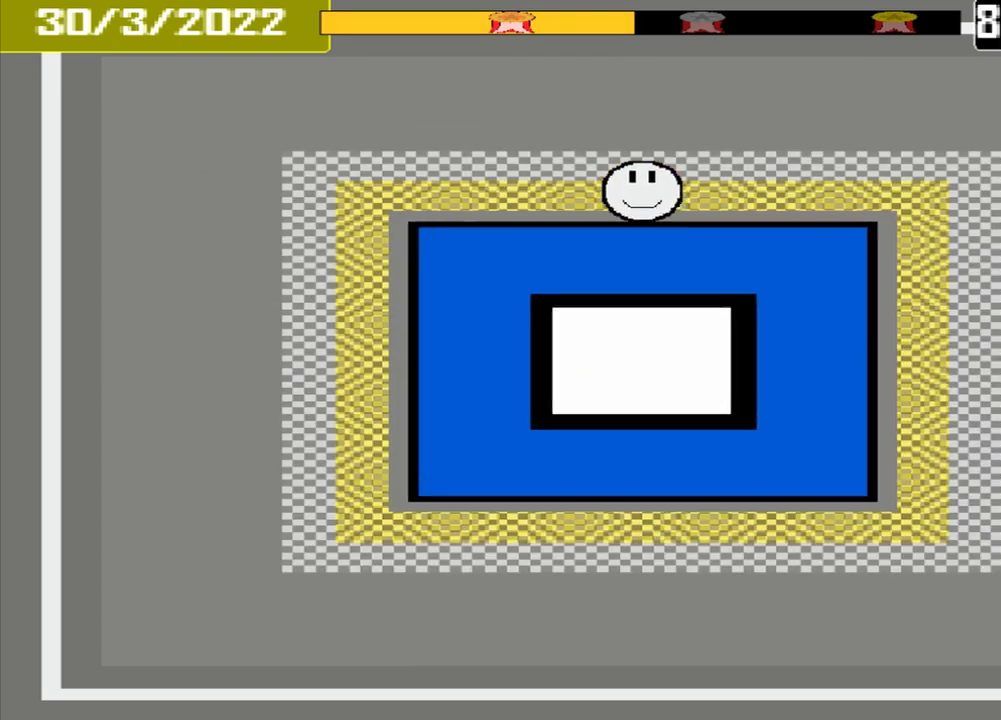
Gameplay with a controller (PlayStation layout); each line is a JSON object with the inputs held at the frame after it. "events" lists button and stick changes between this image and that frame as [ms after this image, input, new state], when the widget could be followed in between. Not read: L2 L3 R2 R3 left_stick right_stick.
{"buttons": ["CROSS"], "events": [[375, "CROSS", "down"]]}
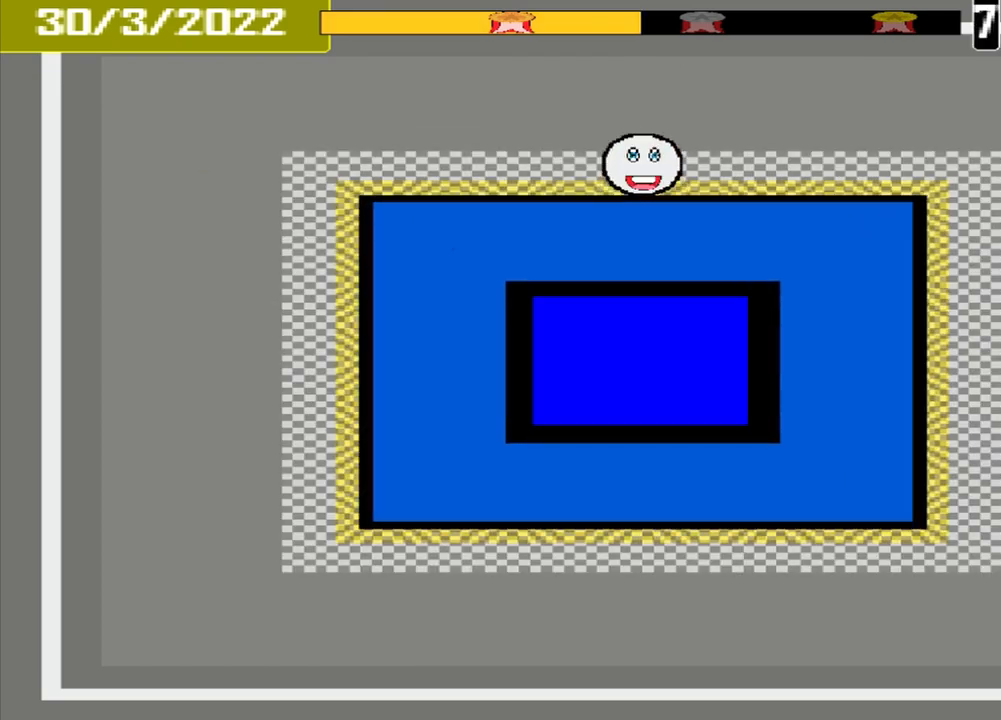
{"buttons": ["CROSS", "L1"], "events": [[42, "L1", "down"]]}
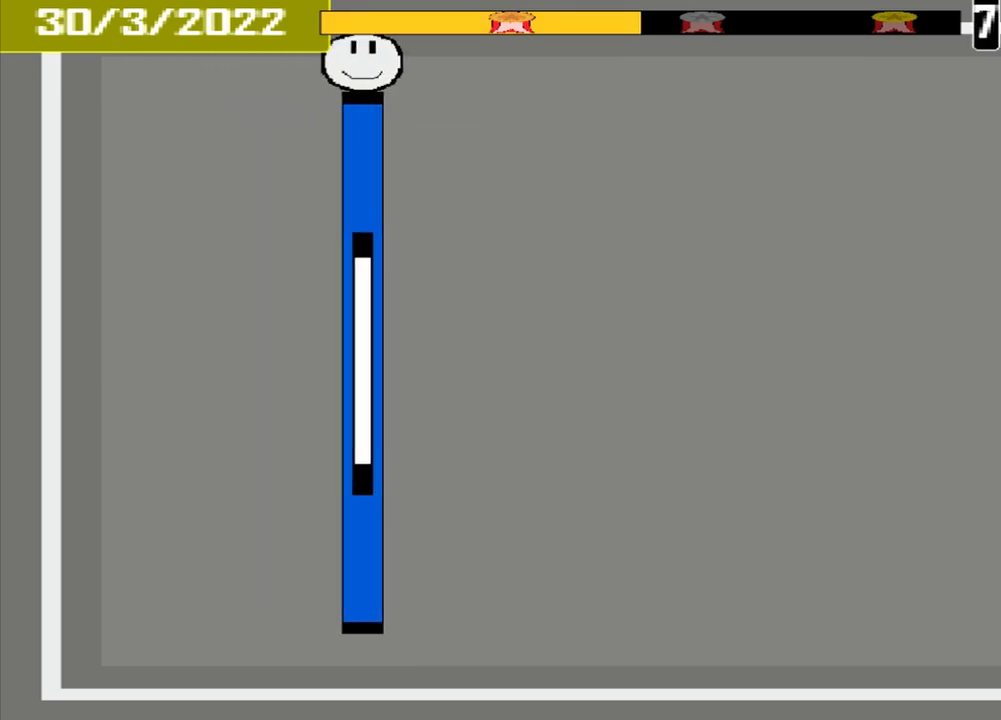
{"buttons": ["CROSS", "L1"], "events": []}
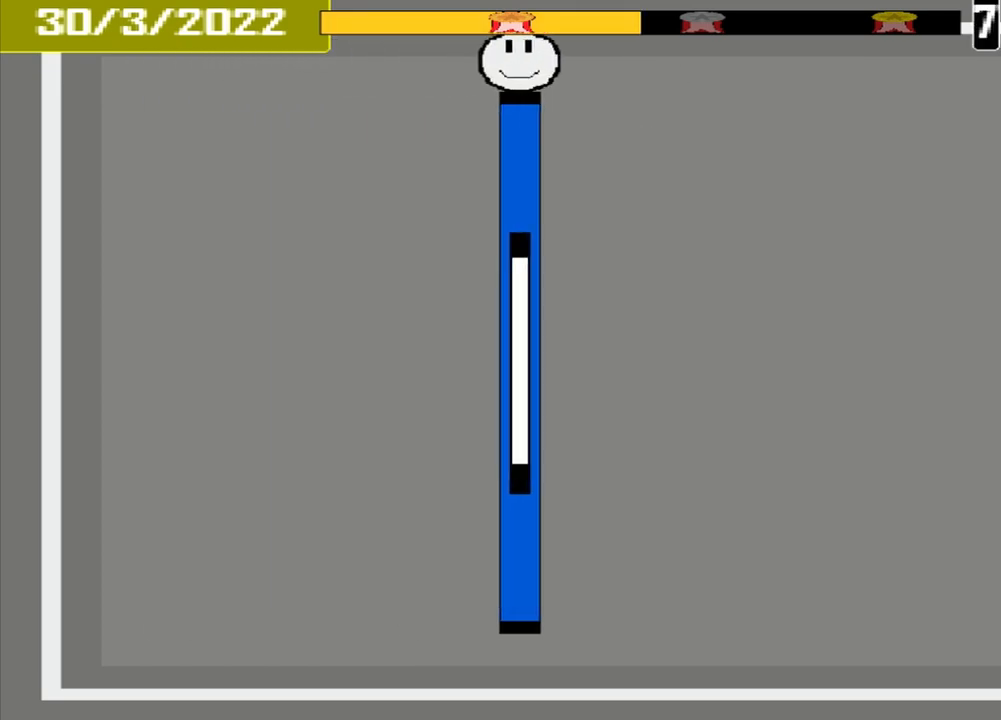
{"buttons": ["L1"], "events": [[167, "CROSS", "up"]]}
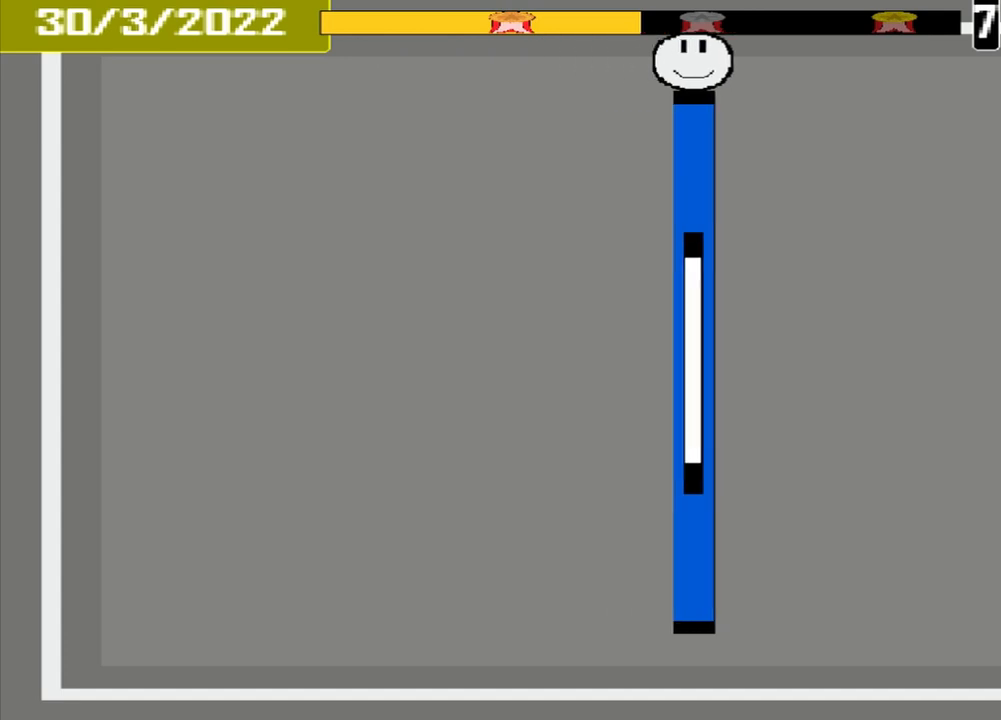
{"buttons": ["L1"], "events": []}
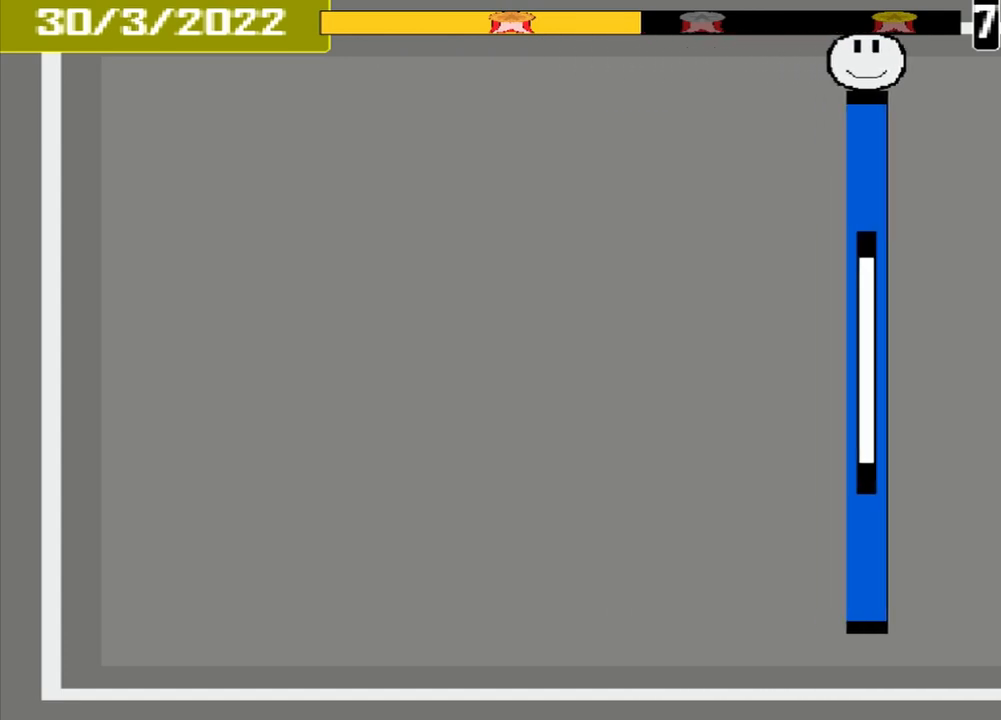
{"buttons": ["L1", "DPAD_LEFT"], "events": [[500, "DPAD_LEFT", "down"]]}